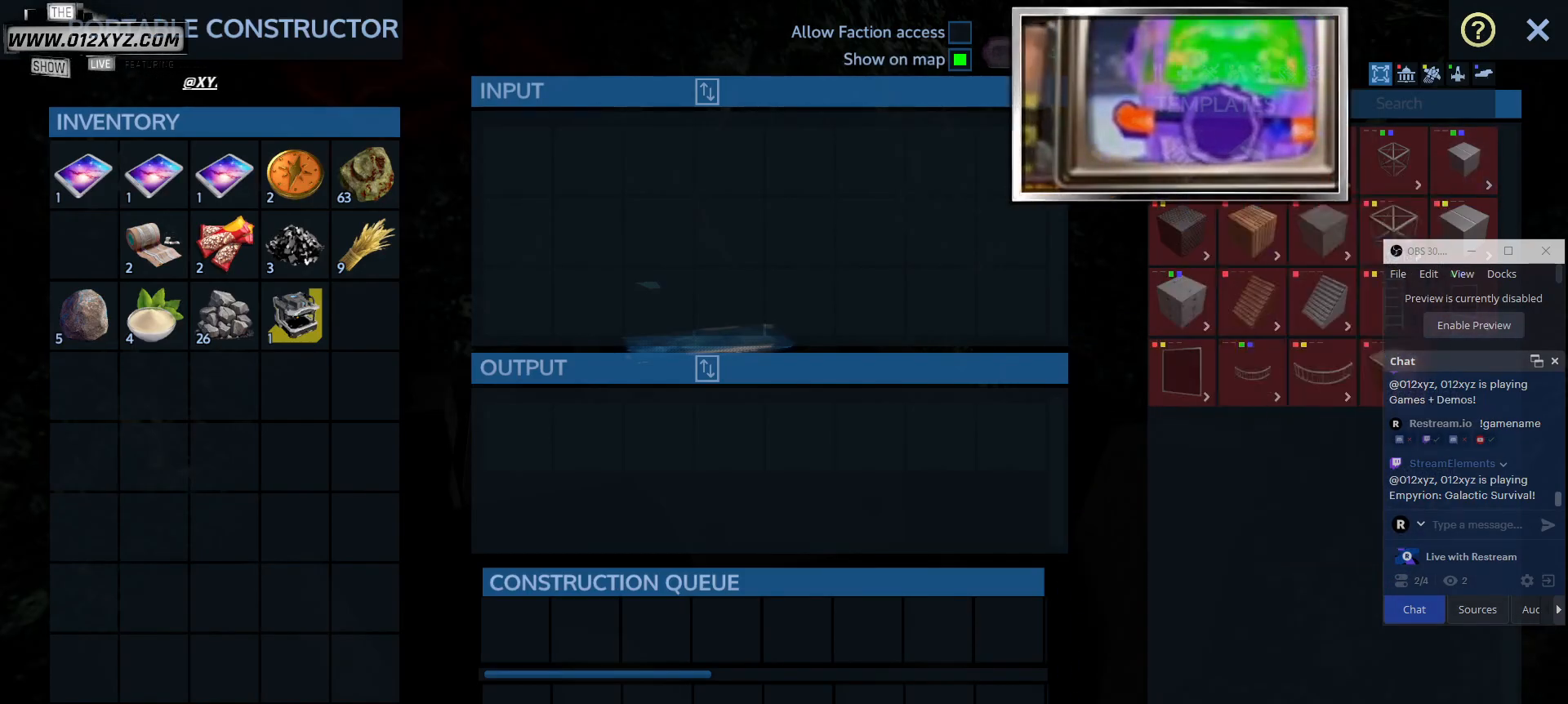
Gameplay with keyboard and mouse; each line is a JSON object with the keys and mouse buttons held at the frame after it. "events" lists presses ("down") and releases ("up") of "1", "2", "3", "4", "5", "a", "alt", "b", "c", "ctrl", "d", "e", "f", "g", "q", "r", "s", "shift", "space", "t", "tab", "v", "w", "x", "z", "mouse_left", "mouse_wheel", "mouse_right", "mouse_mb4" and "mouse_mb5" between this image and that frame as [ms after this image, input, new state], when the widget could be followed in between. "mouse_left", "mouse_wheel", "mouse_right", "mouse_mb4", "mouse_mb5" = the "left", "wheel", "right", "mb4", "mb5" buttons of the "mouse" list. No other keys are recorded. "wheel" means that the mouse wheel is clicked or scrolled. Not read: mouse_move.
{"keys": [], "mouse": ["left"], "events": [[467, "mouse_left", "down"]]}
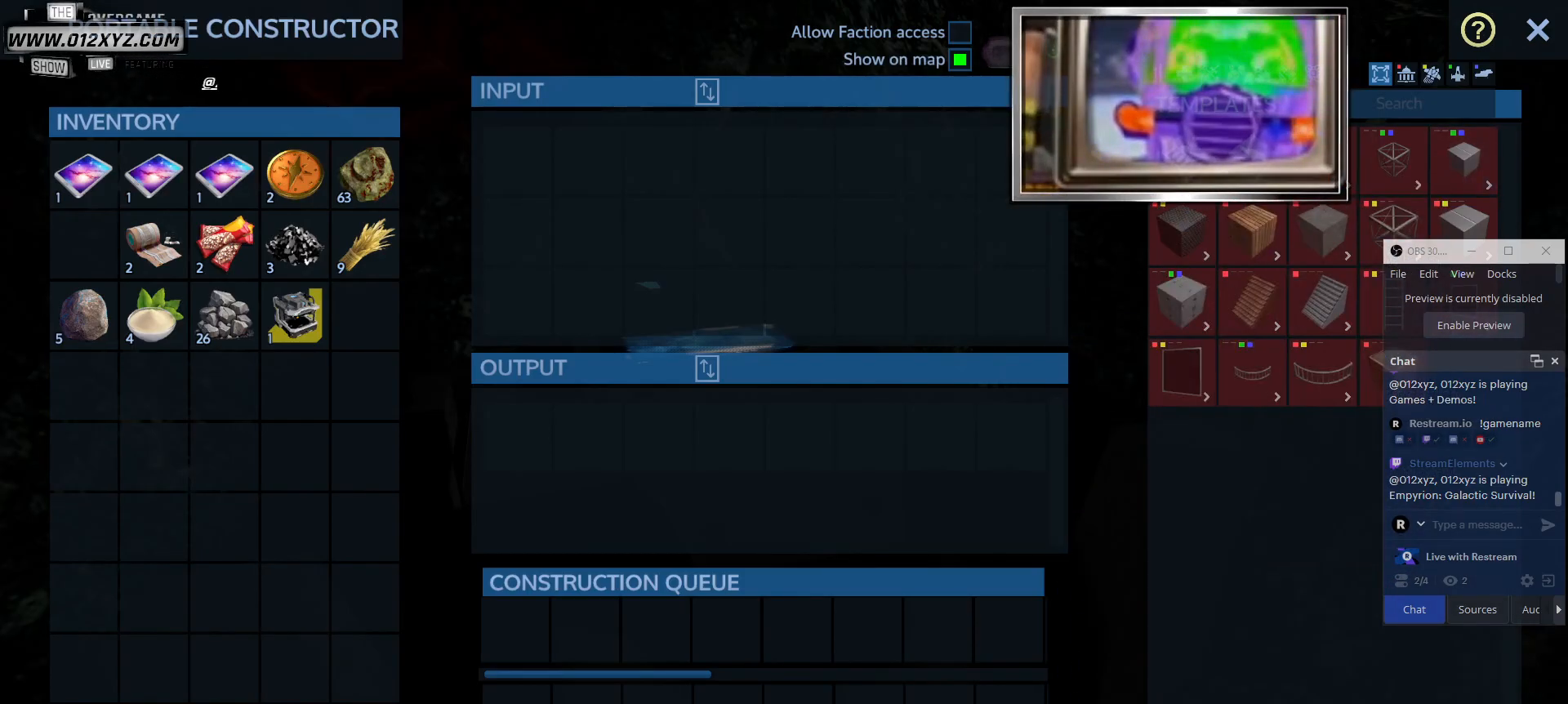
{"keys": [], "mouse": [], "events": [[133, "mouse_left", "up"]]}
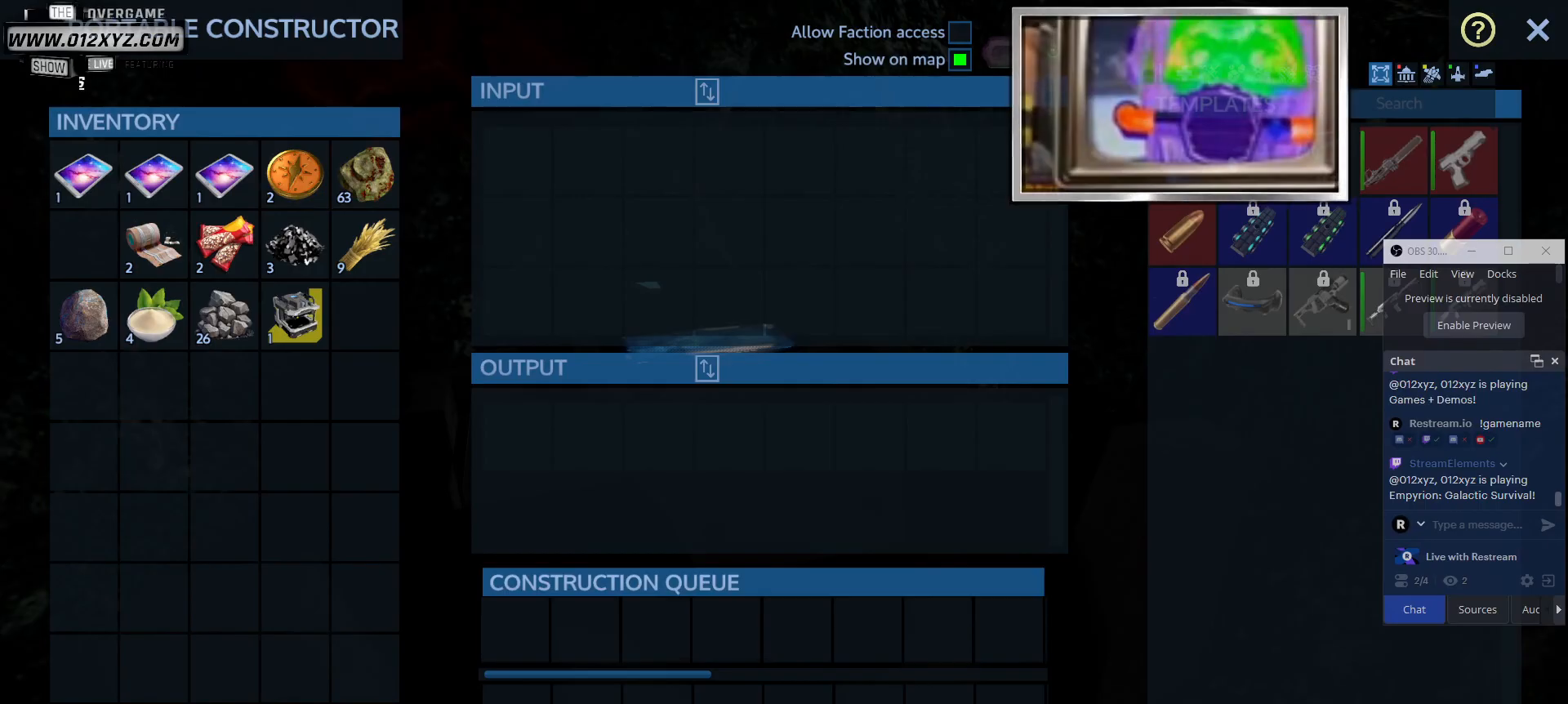
{"keys": [], "mouse": [], "events": []}
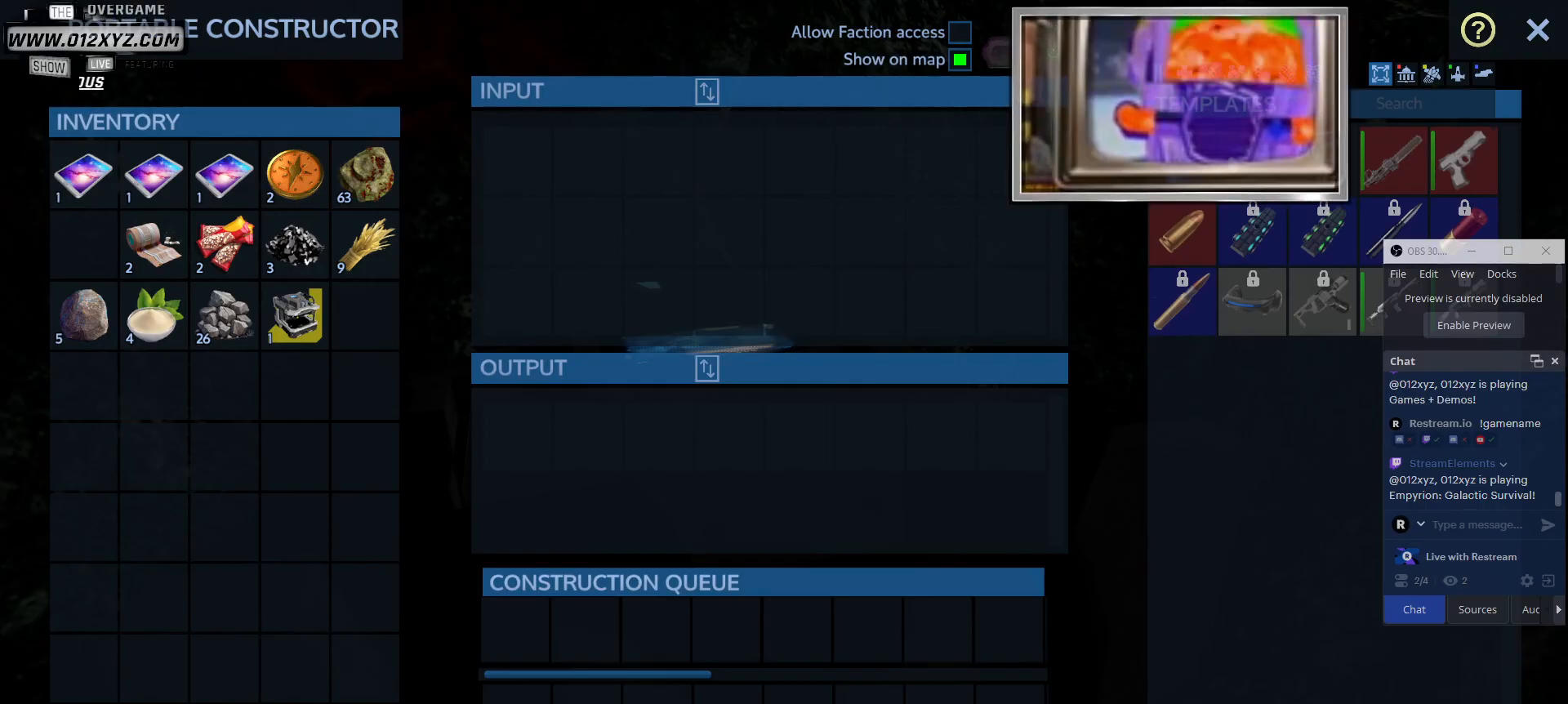
{"keys": [], "mouse": [], "events": []}
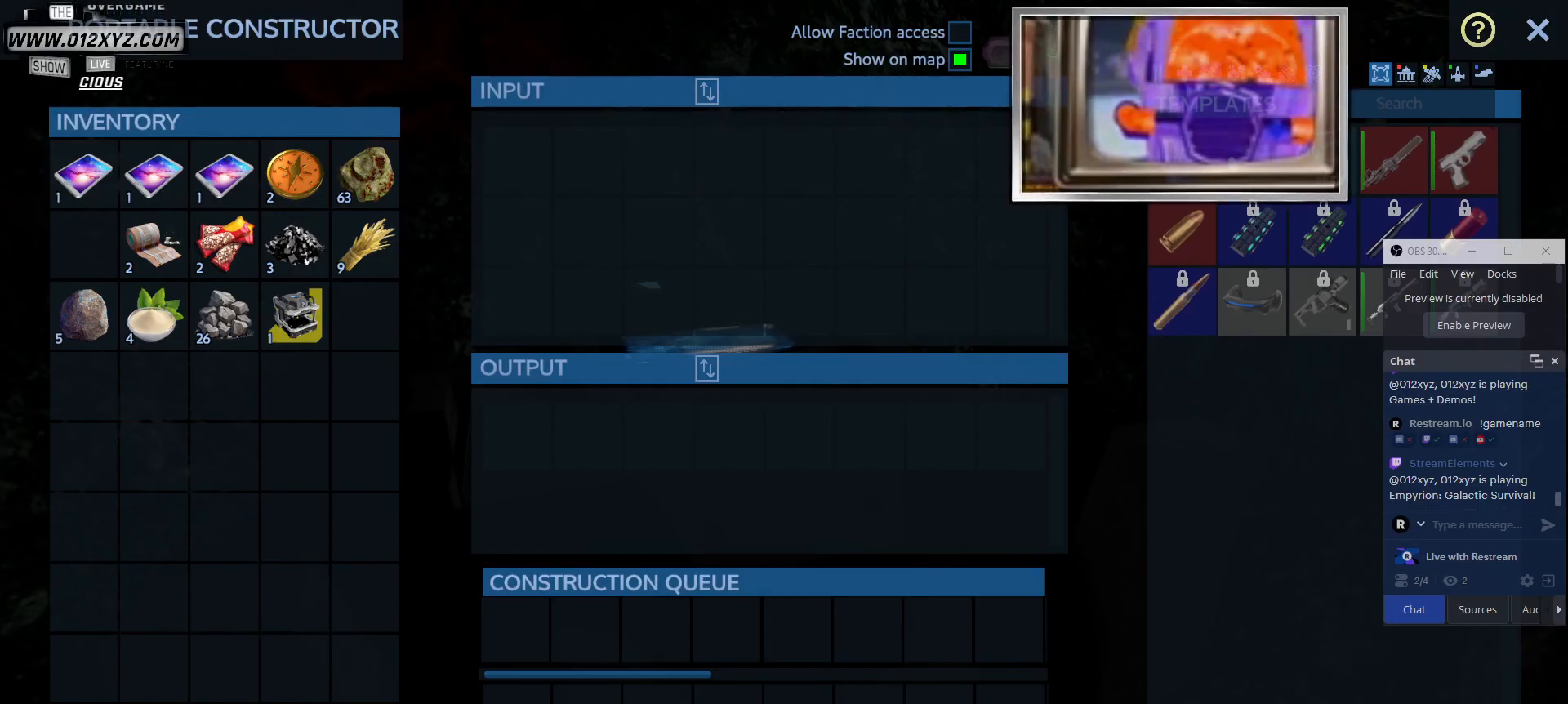
{"keys": [], "mouse": [], "events": []}
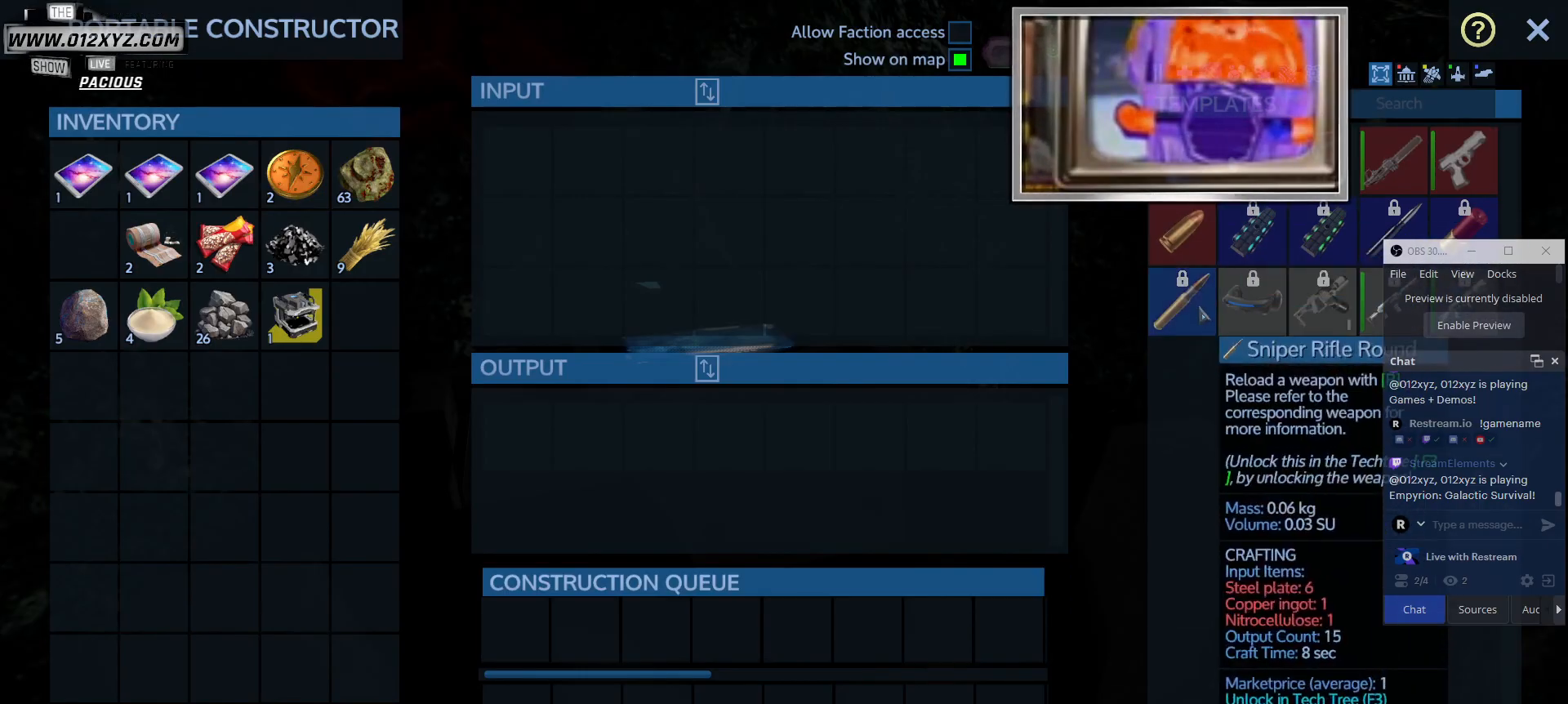
{"keys": [], "mouse": [], "events": []}
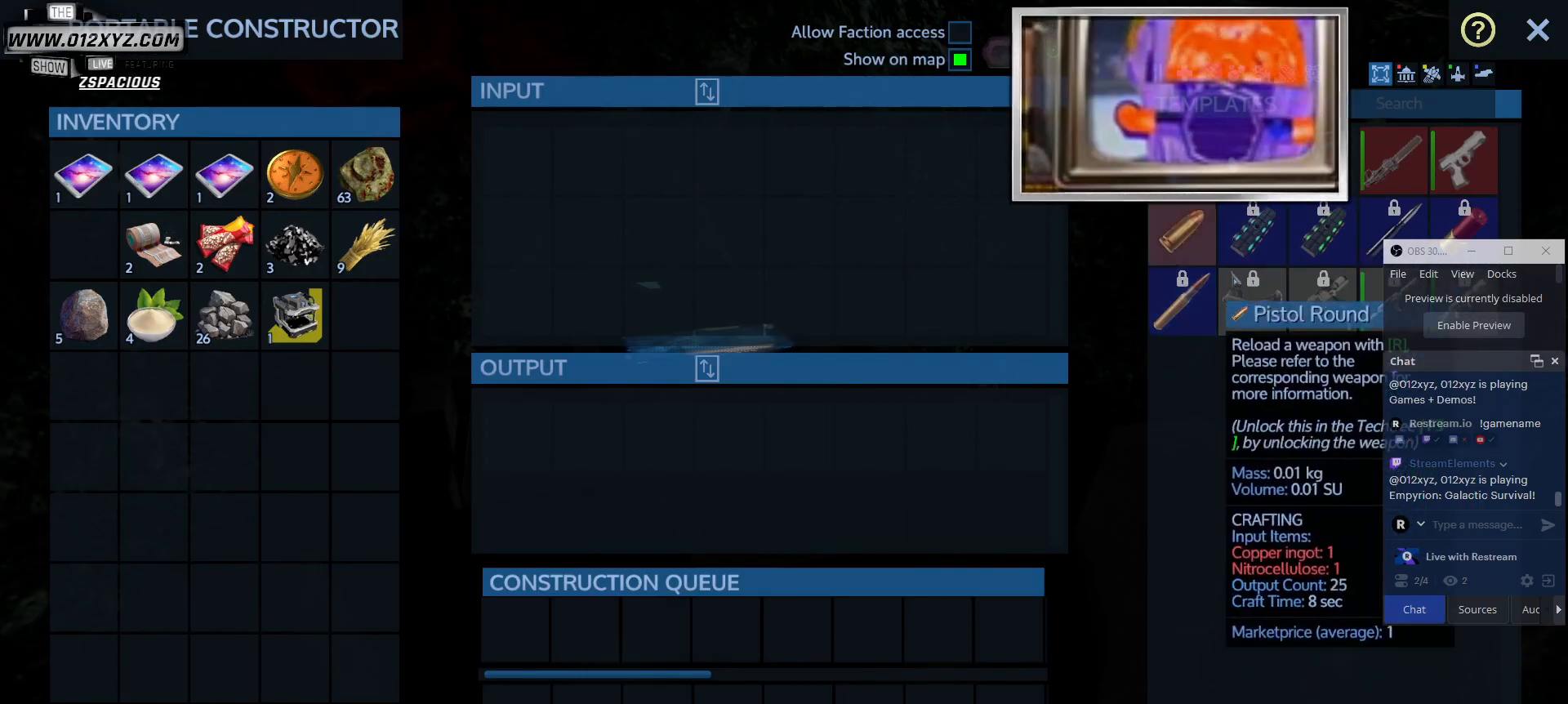
{"keys": [], "mouse": [], "events": []}
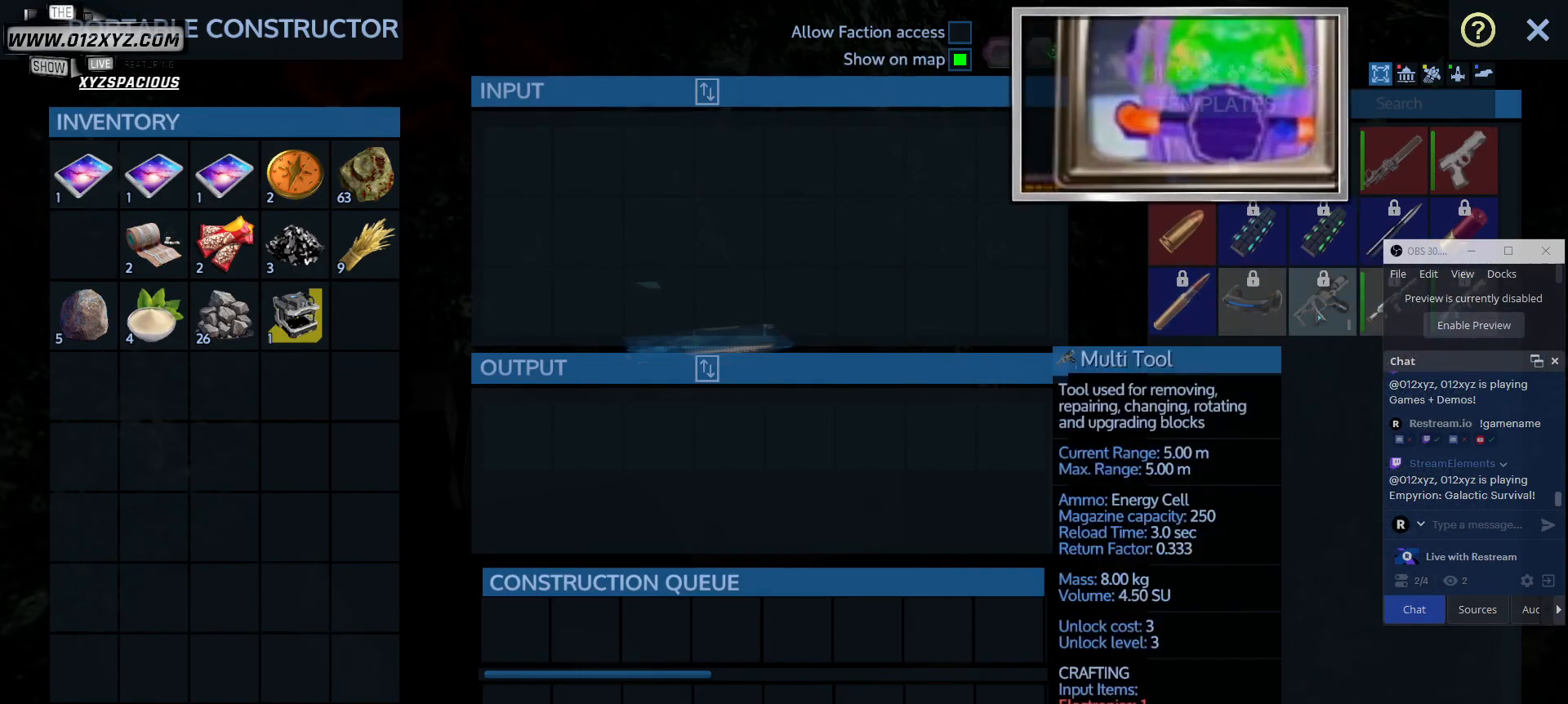
{"keys": [], "mouse": [], "events": []}
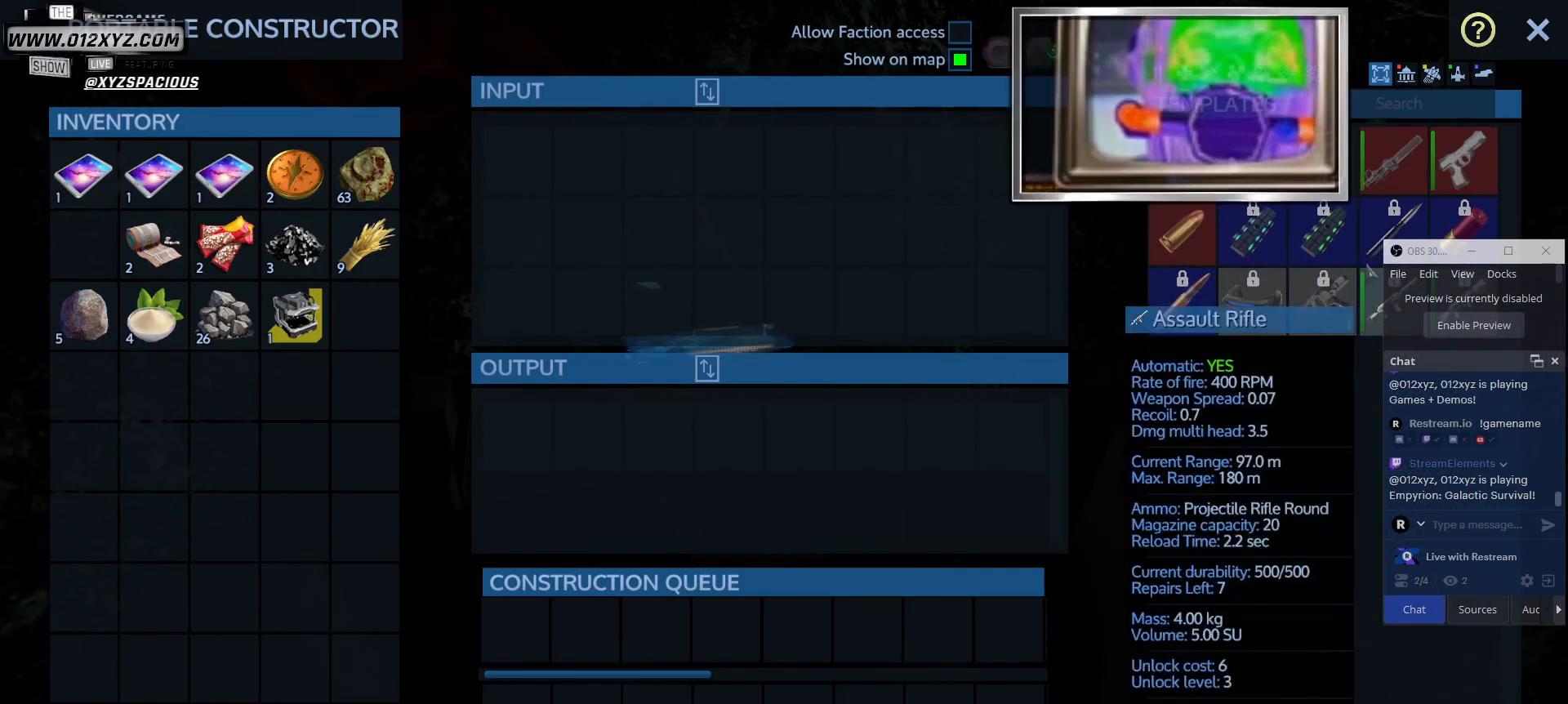
{"keys": [], "mouse": [], "events": []}
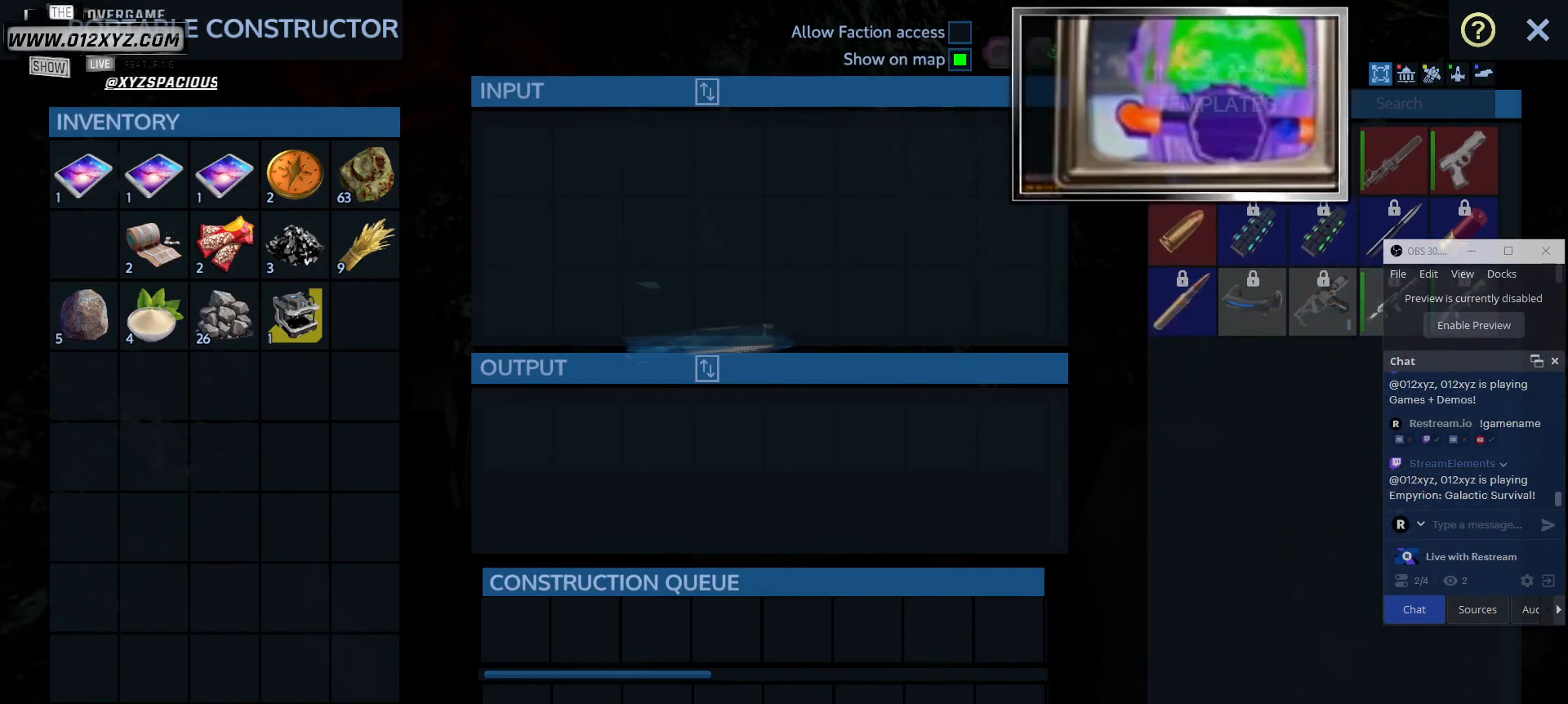
{"keys": [], "mouse": [], "events": [[167, "mouse_left", "down"], [333, "mouse_left", "up"]]}
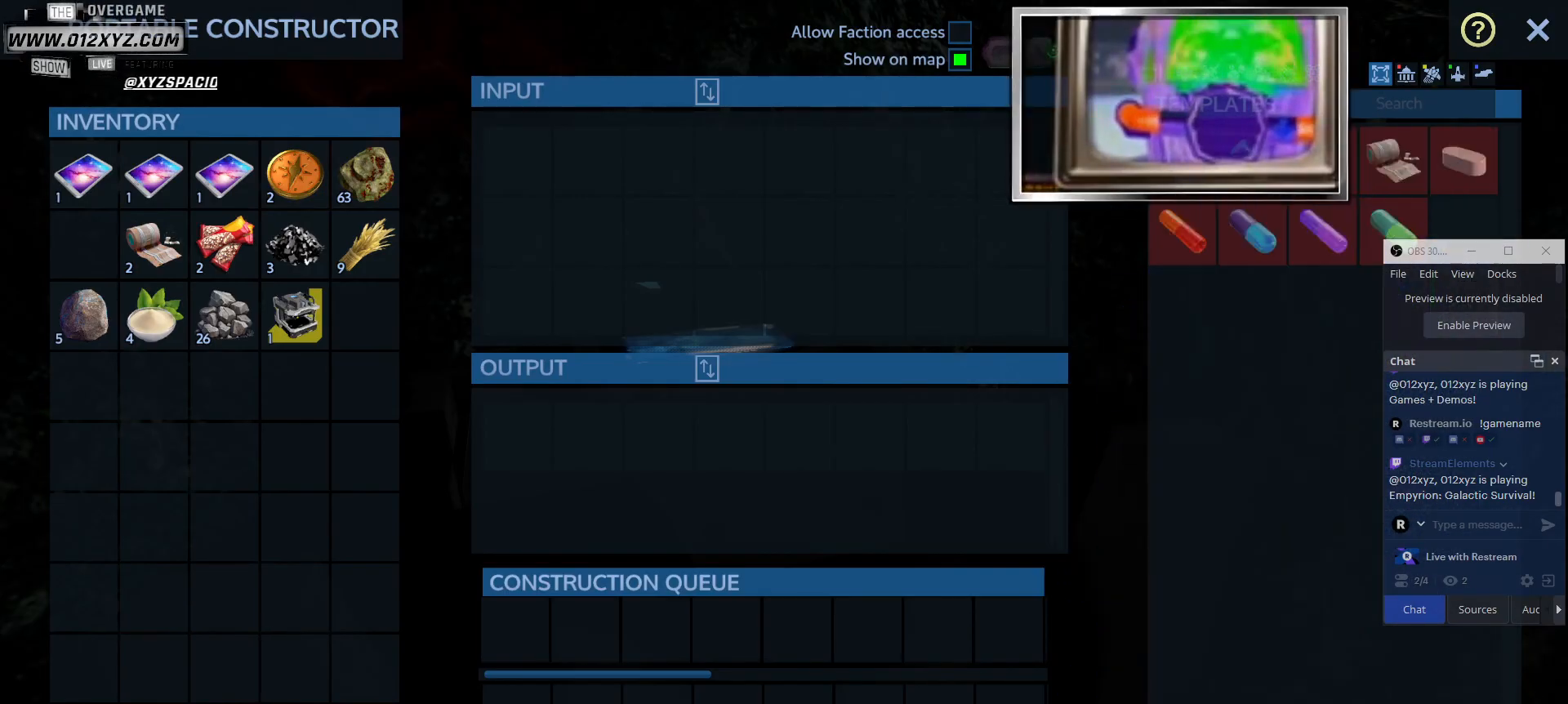
{"keys": [], "mouse": ["left"], "events": [[500, "mouse_left", "down"]]}
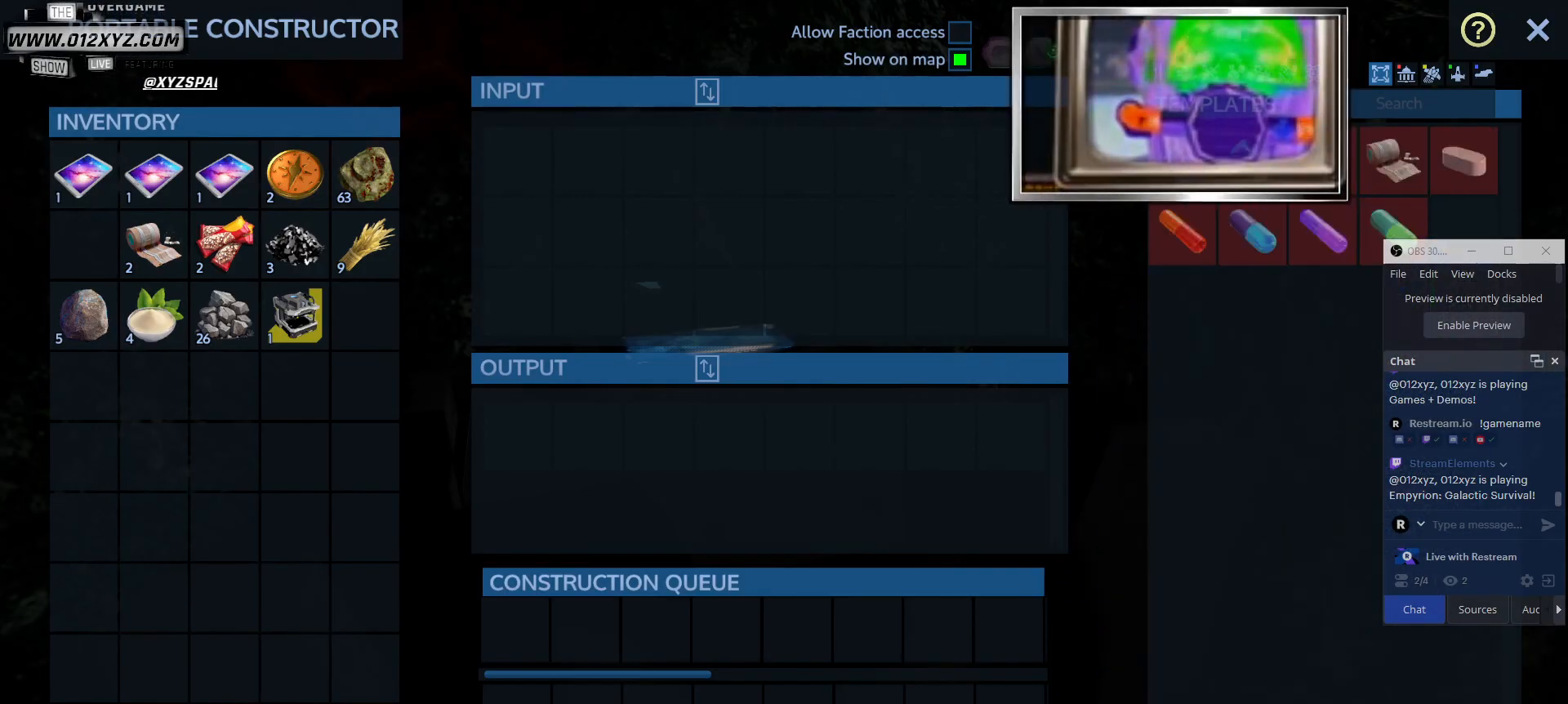
{"keys": [], "mouse": [], "events": [[200, "mouse_left", "up"]]}
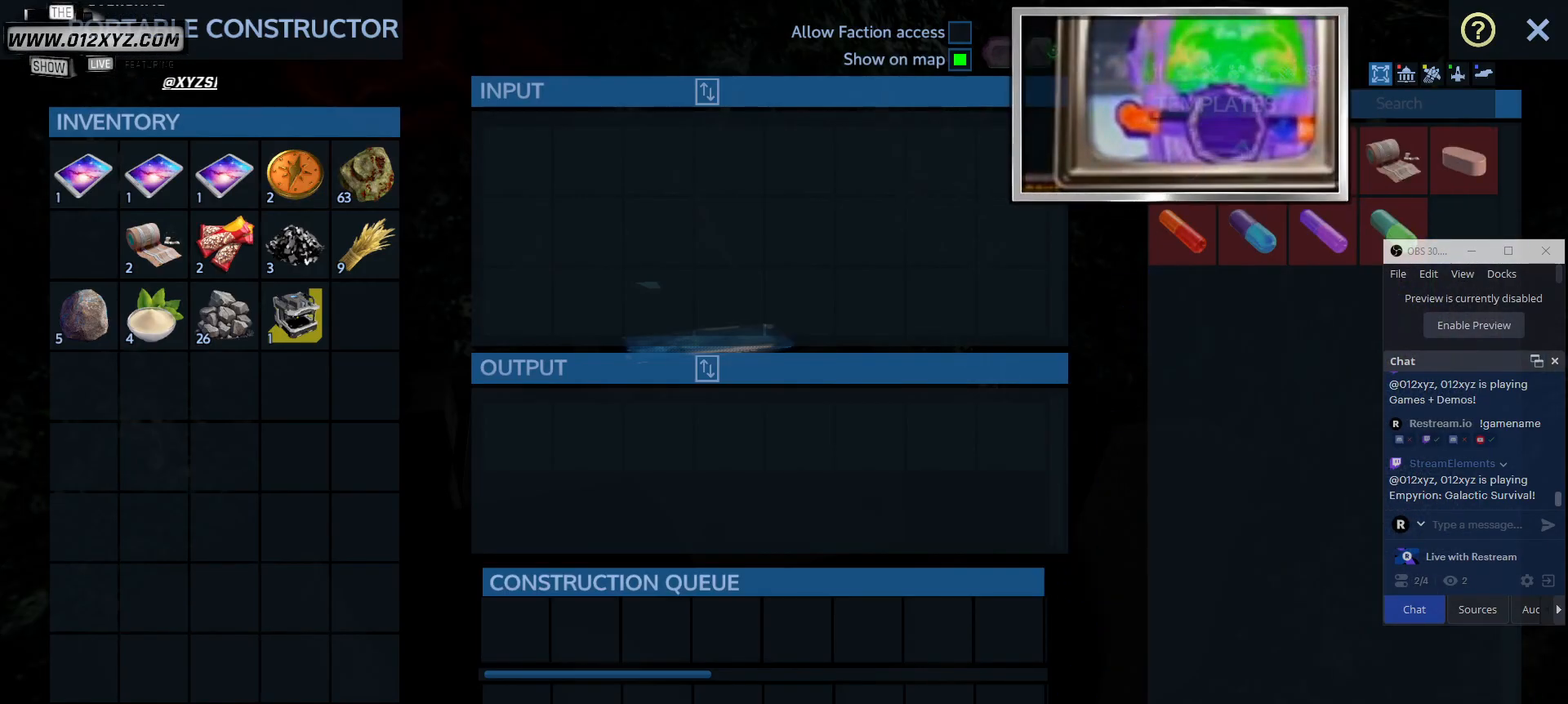
{"keys": [], "mouse": ["left"], "events": [[333, "mouse_left", "down"]]}
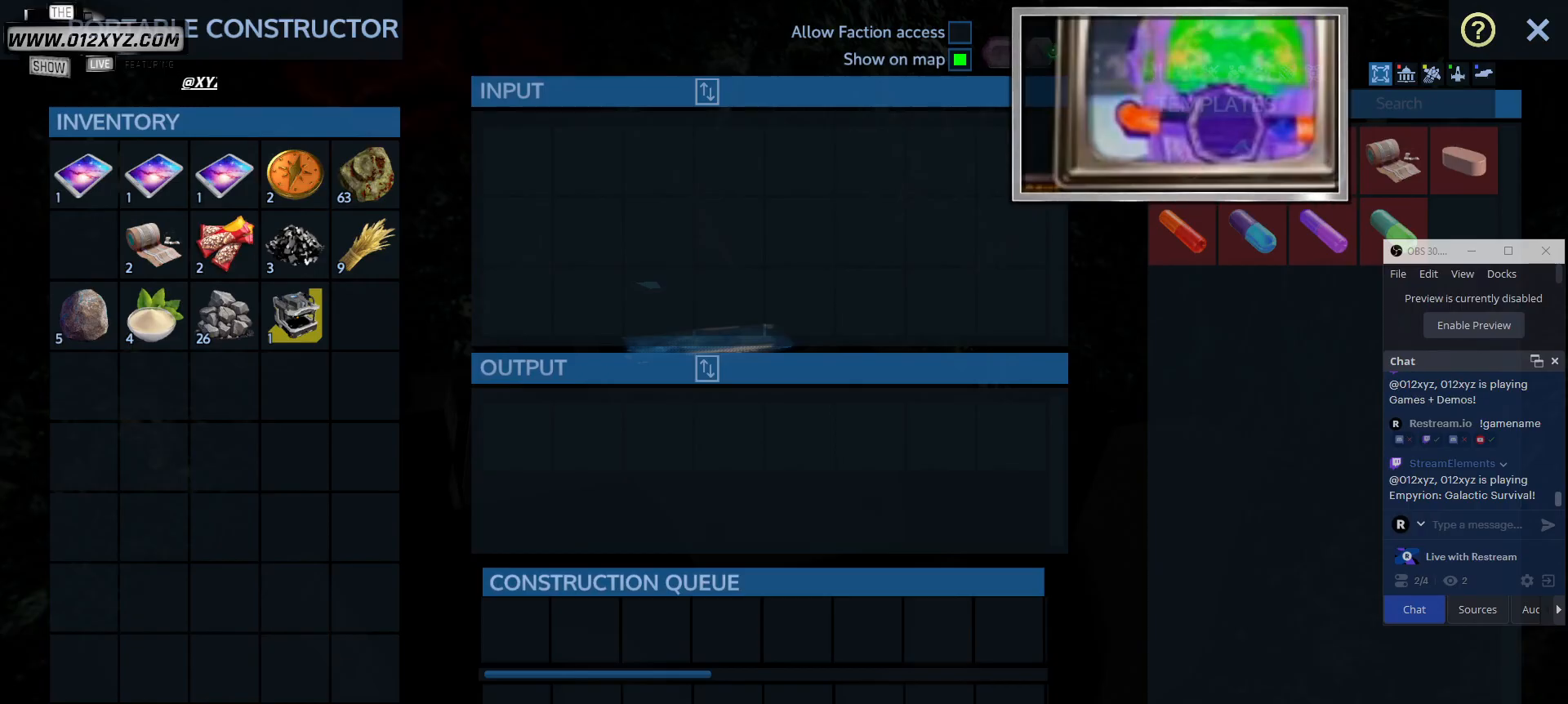
{"keys": [], "mouse": [], "events": [[33, "mouse_left", "up"]]}
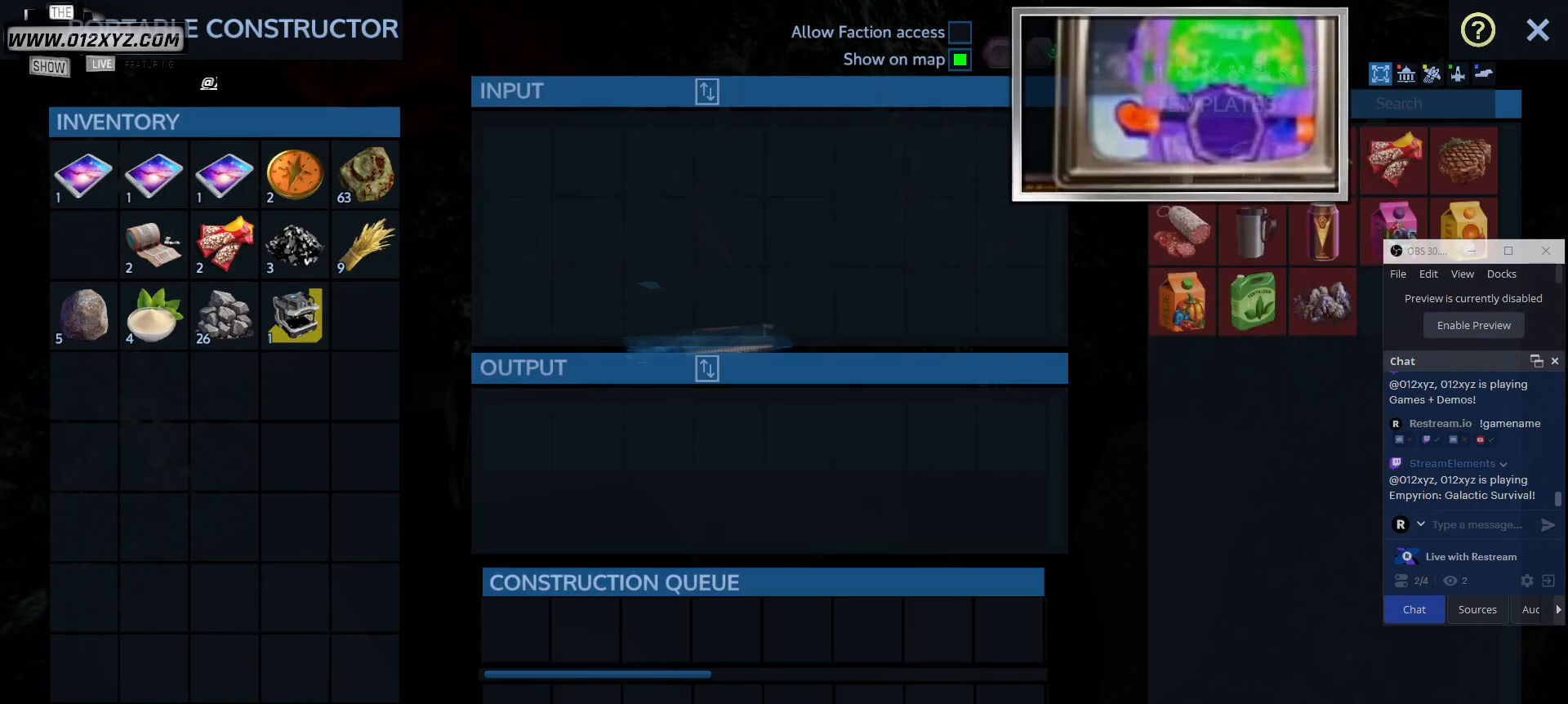
{"keys": [], "mouse": [], "events": []}
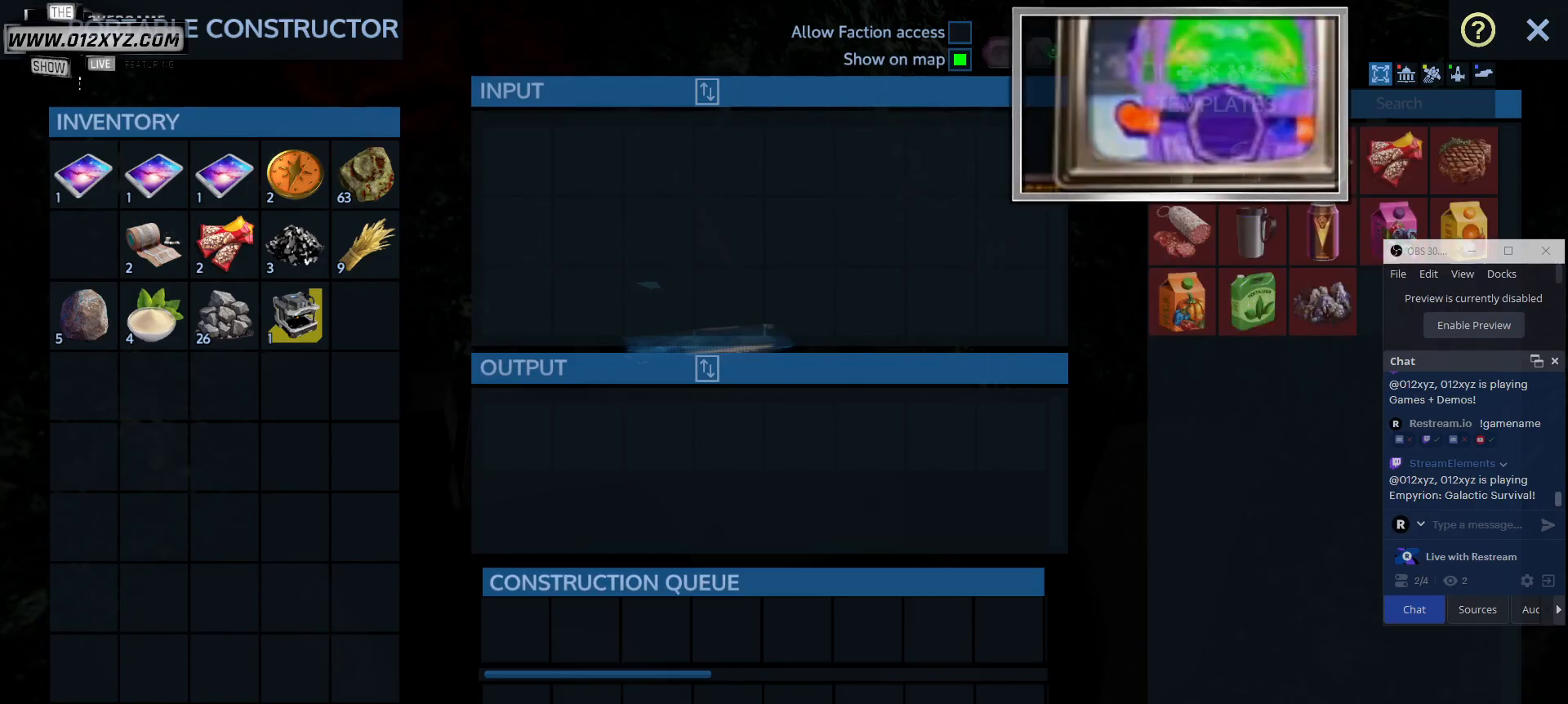
{"keys": [], "mouse": ["left"], "events": [[400, "mouse_left", "down"]]}
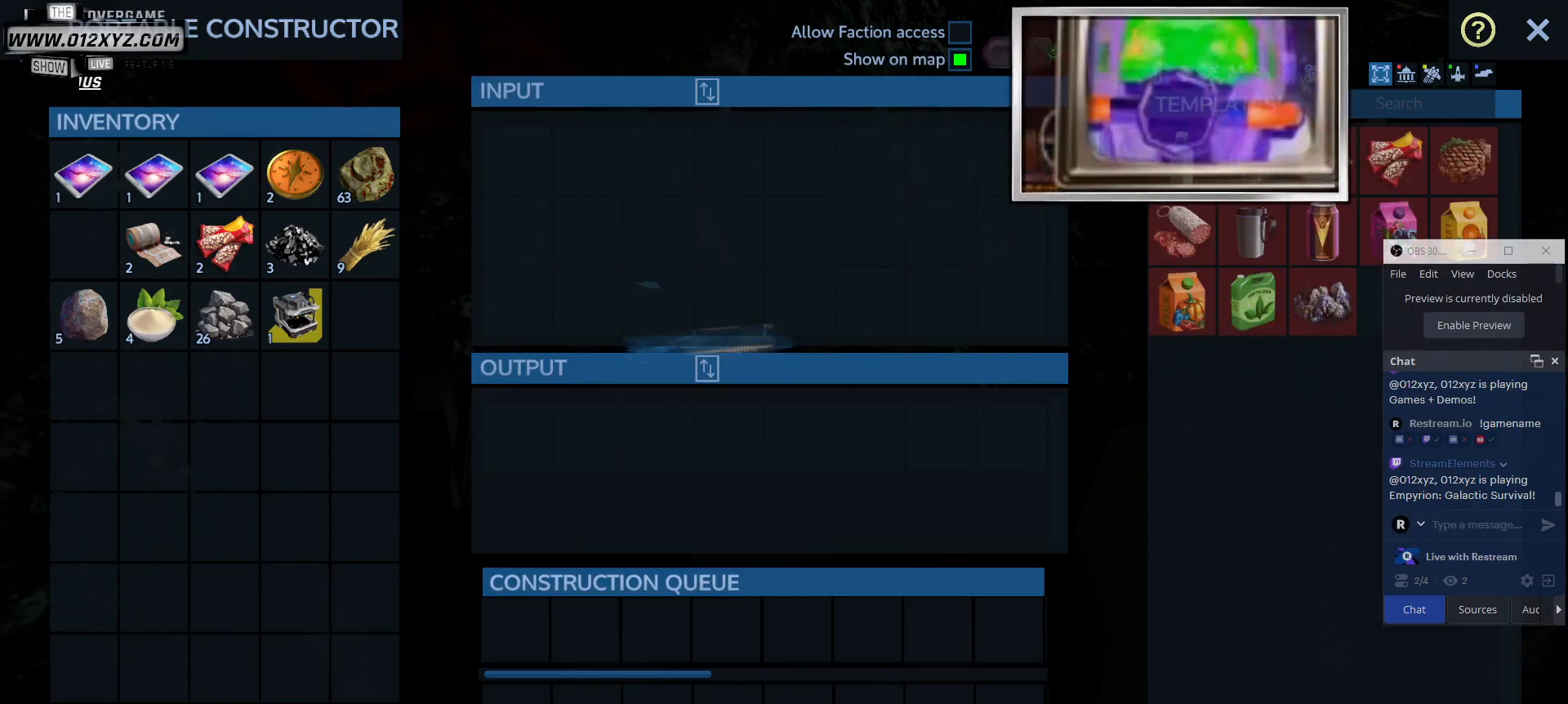
{"keys": [], "mouse": [], "events": [[67, "mouse_left", "up"]]}
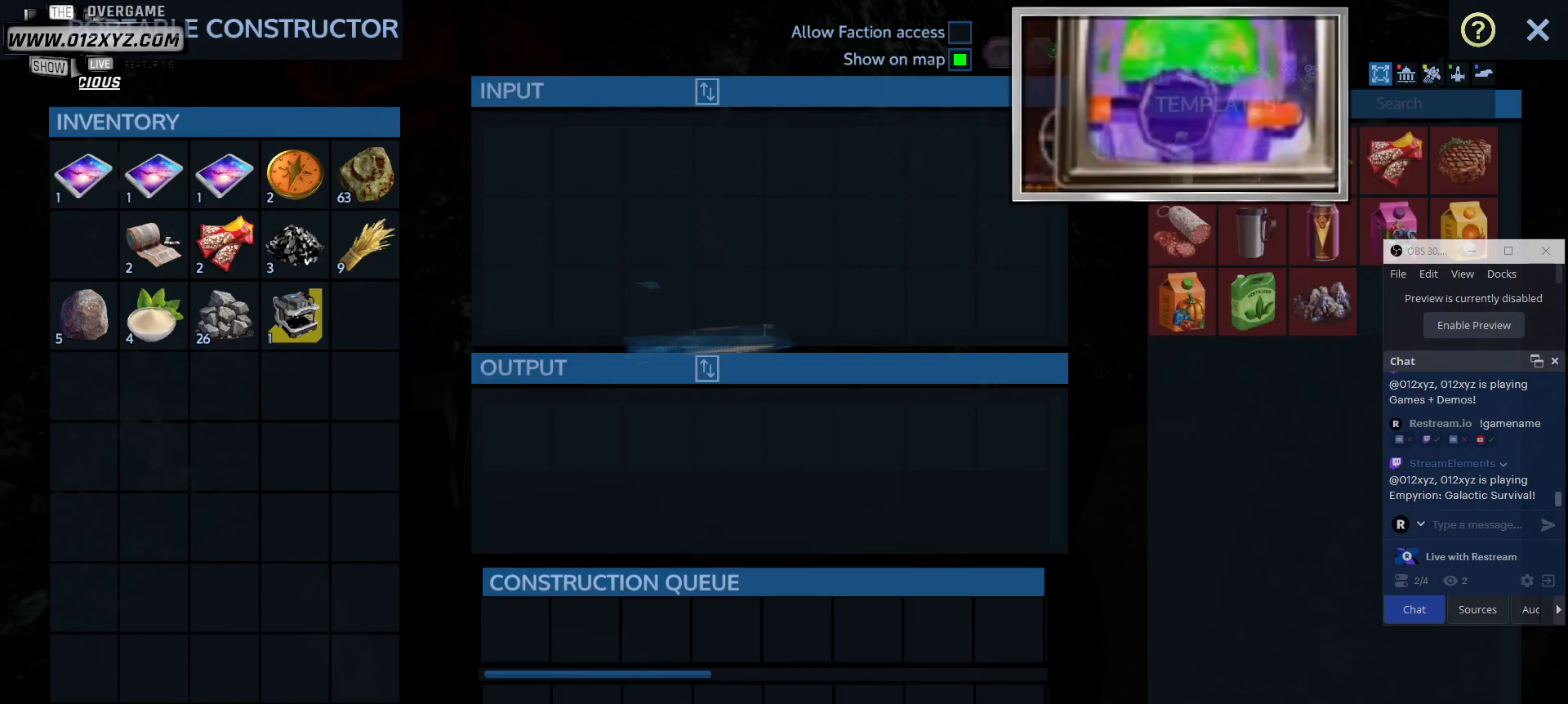
{"keys": [], "mouse": [], "events": []}
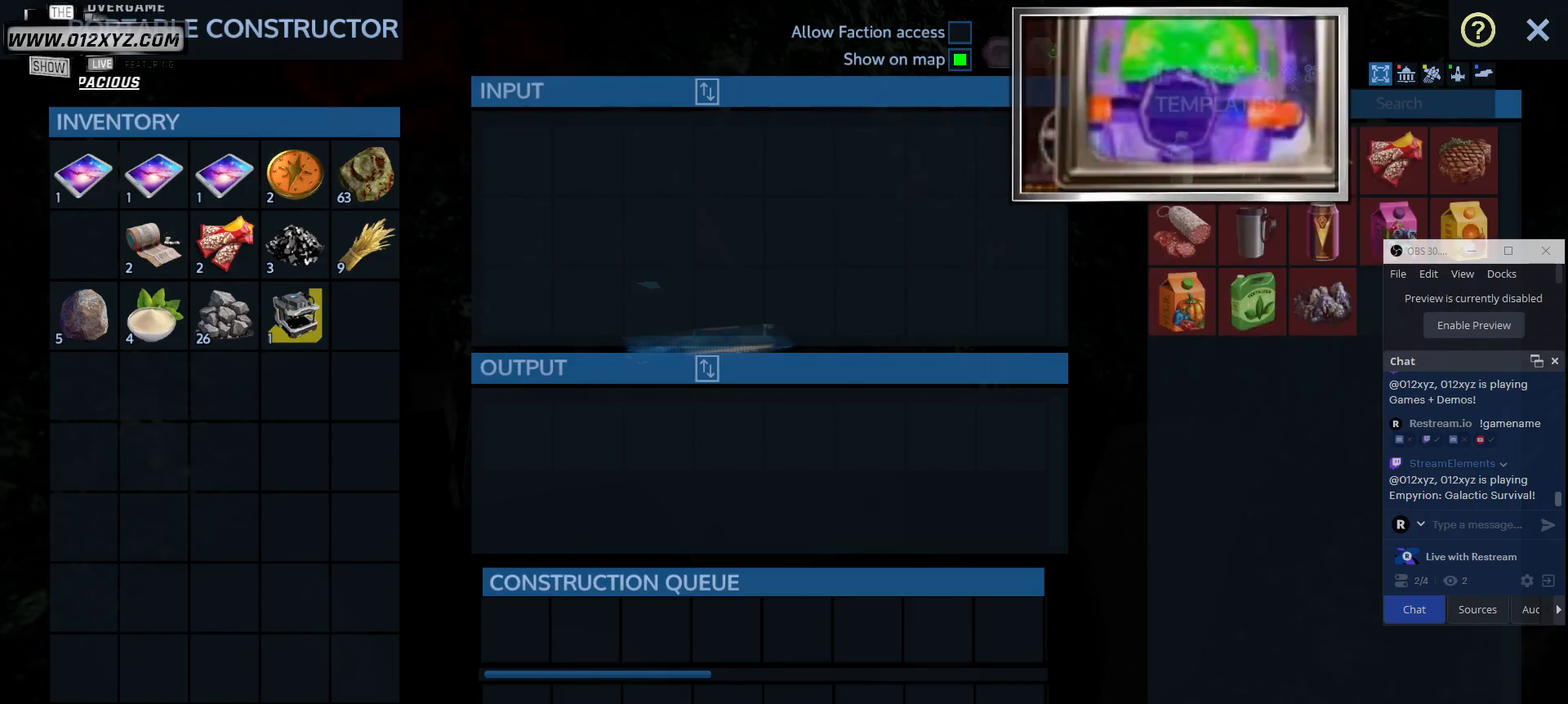
{"keys": [], "mouse": [], "events": [[200, "mouse_left", "down"], [367, "mouse_left", "up"]]}
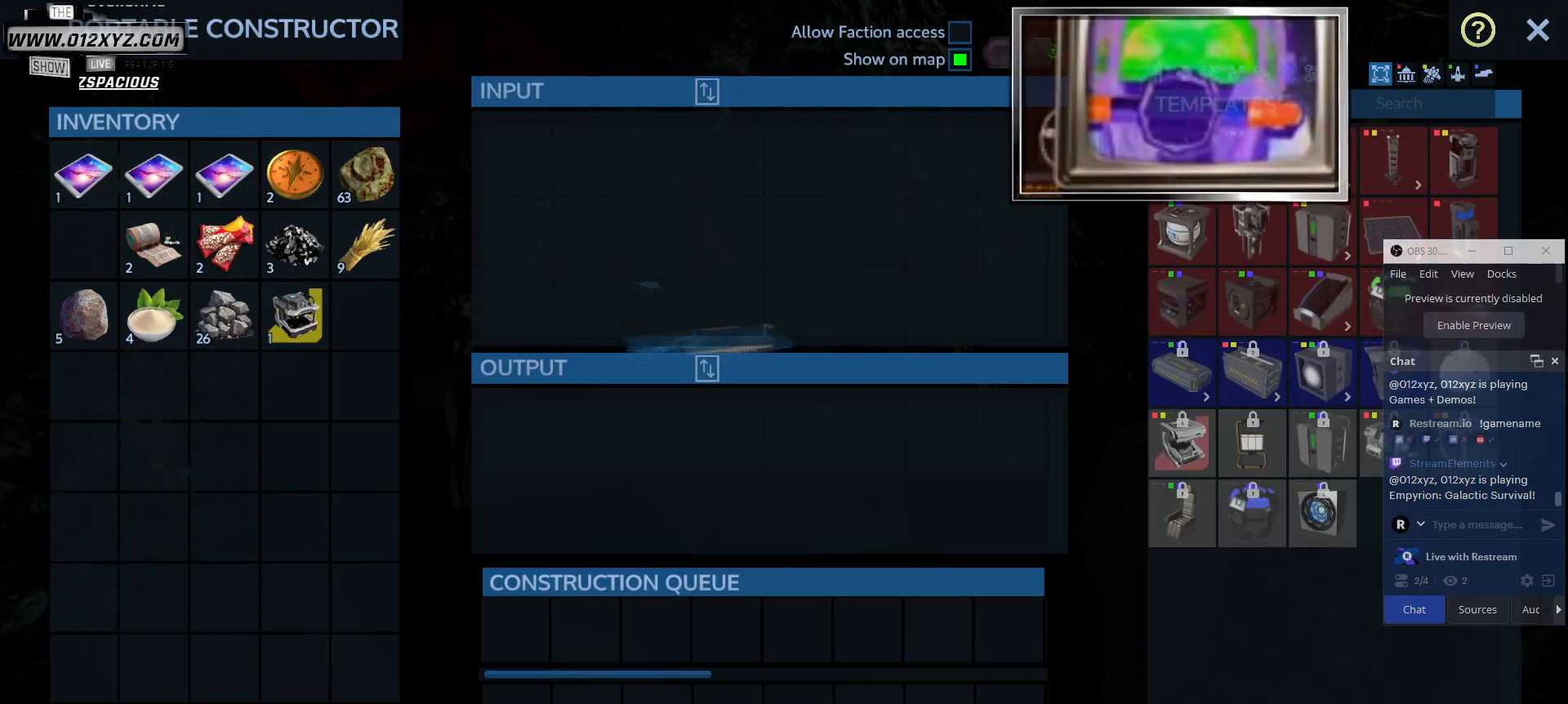
{"keys": [], "mouse": [], "events": []}
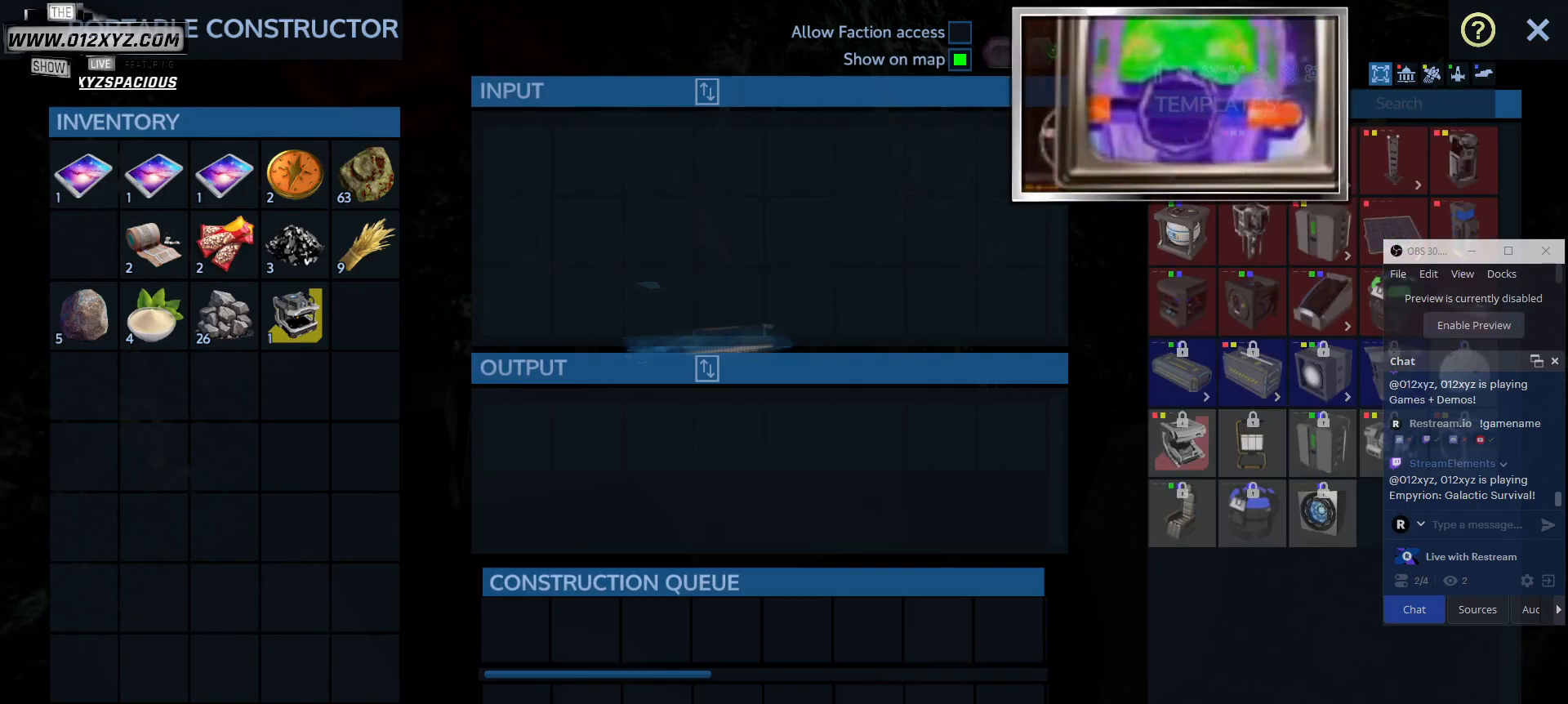
{"keys": [], "mouse": [], "events": [[167, "mouse_left", "down"], [333, "mouse_left", "up"]]}
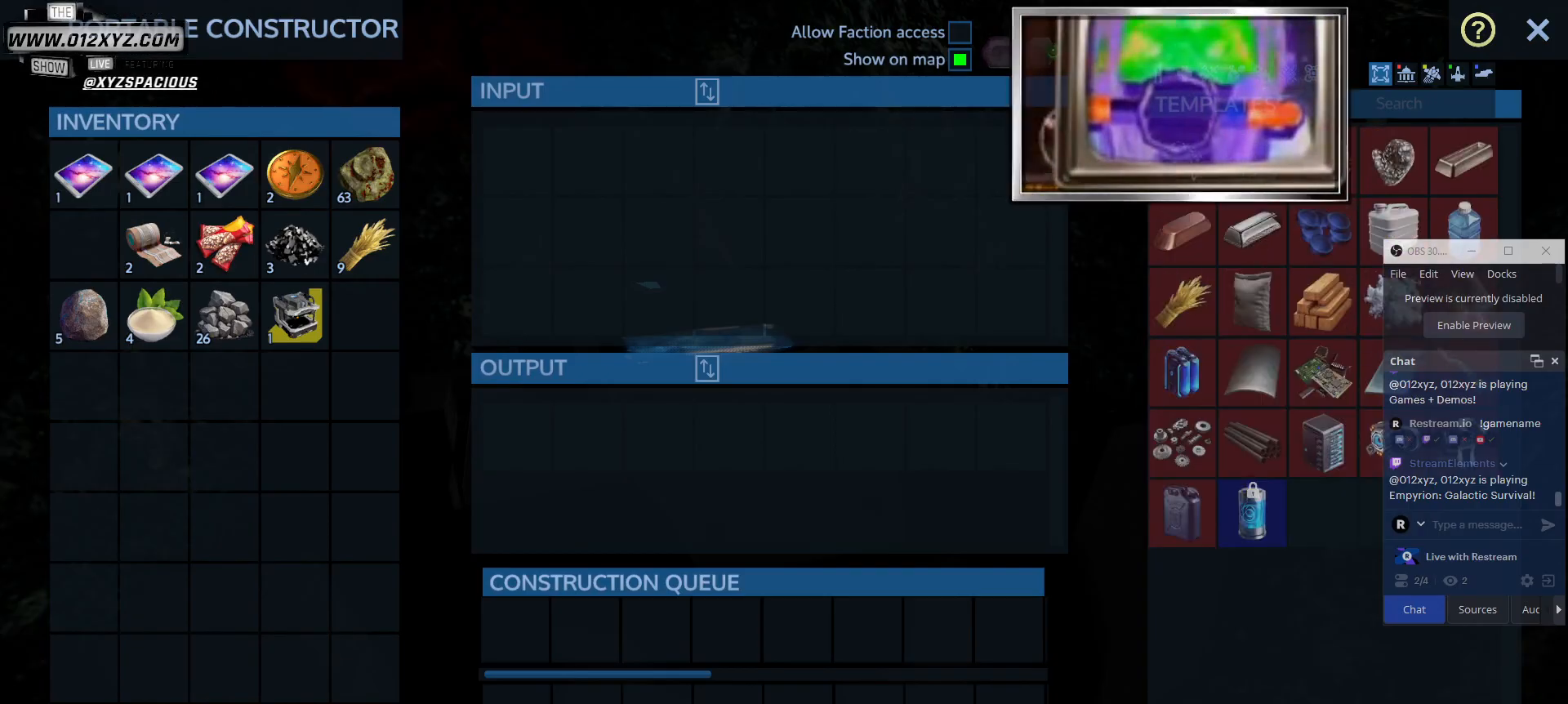
{"keys": [], "mouse": [], "events": []}
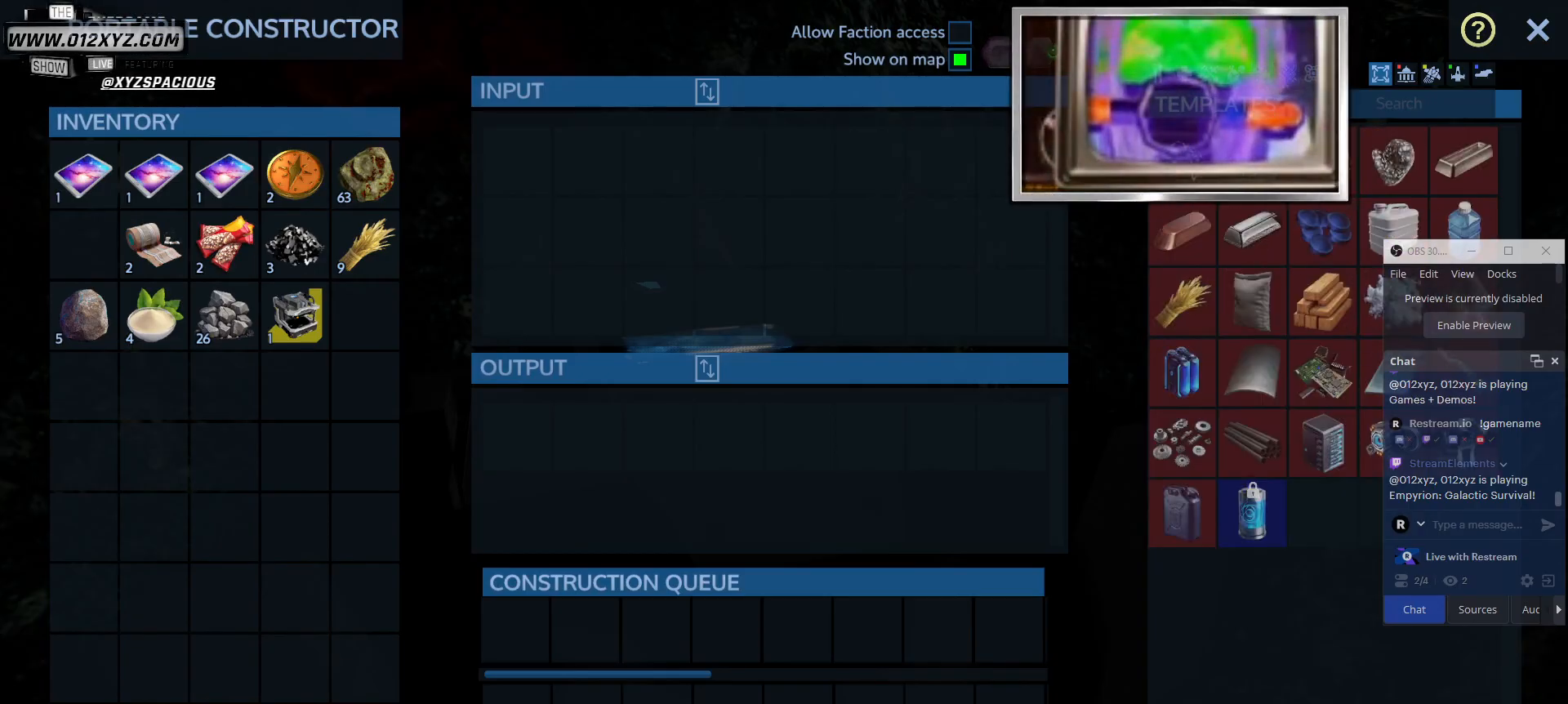
{"keys": [], "mouse": [], "events": [[67, "mouse_left", "down"], [200, "mouse_left", "up"]]}
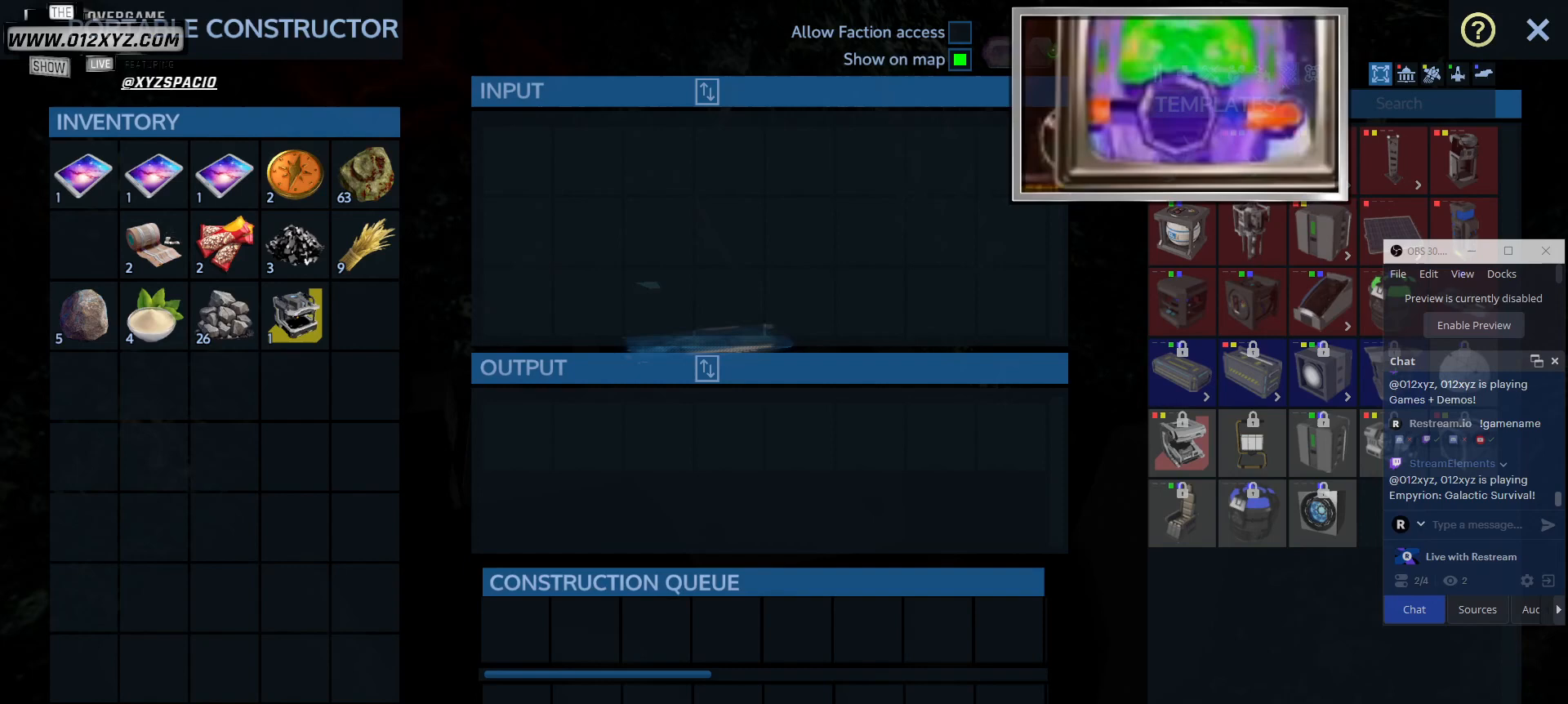
{"keys": [], "mouse": [], "events": []}
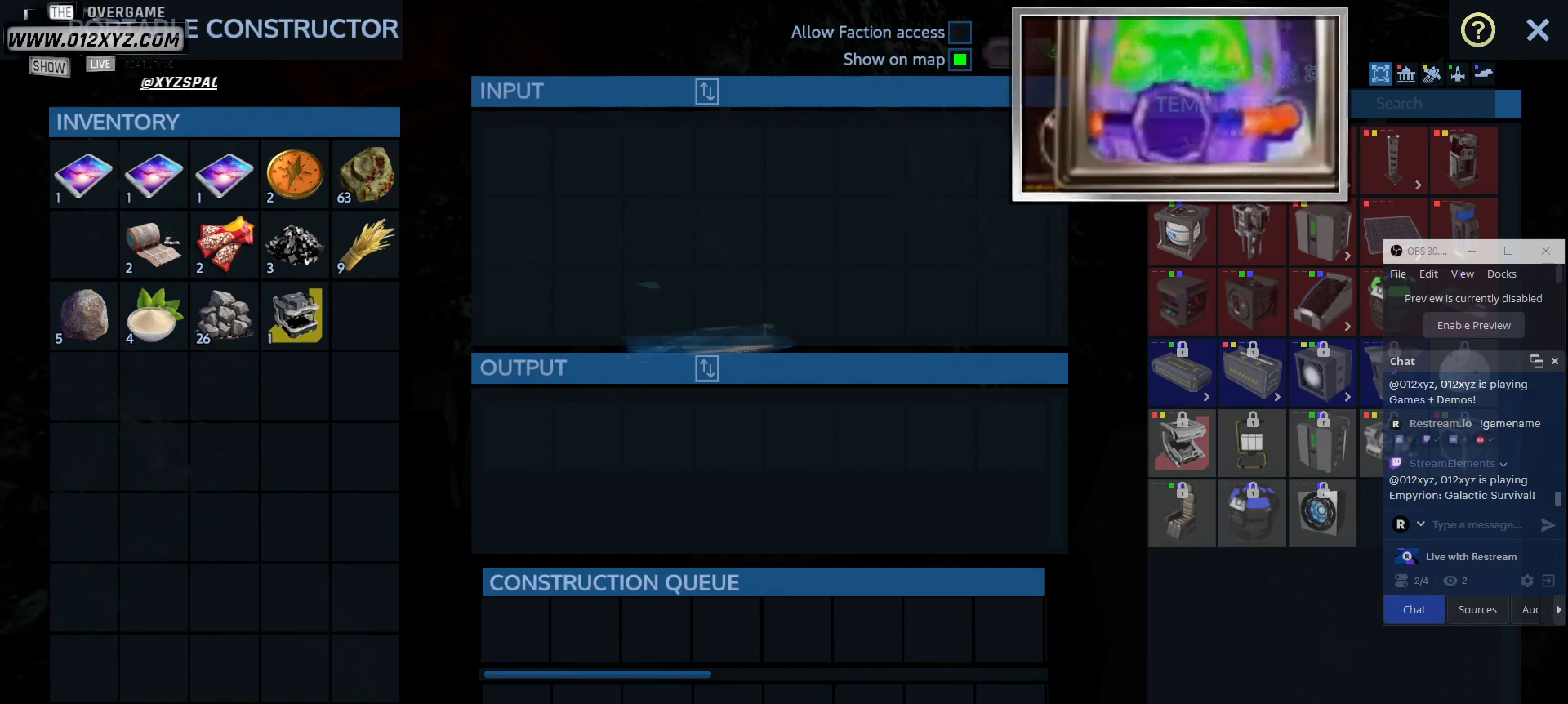
{"keys": [], "mouse": [], "events": []}
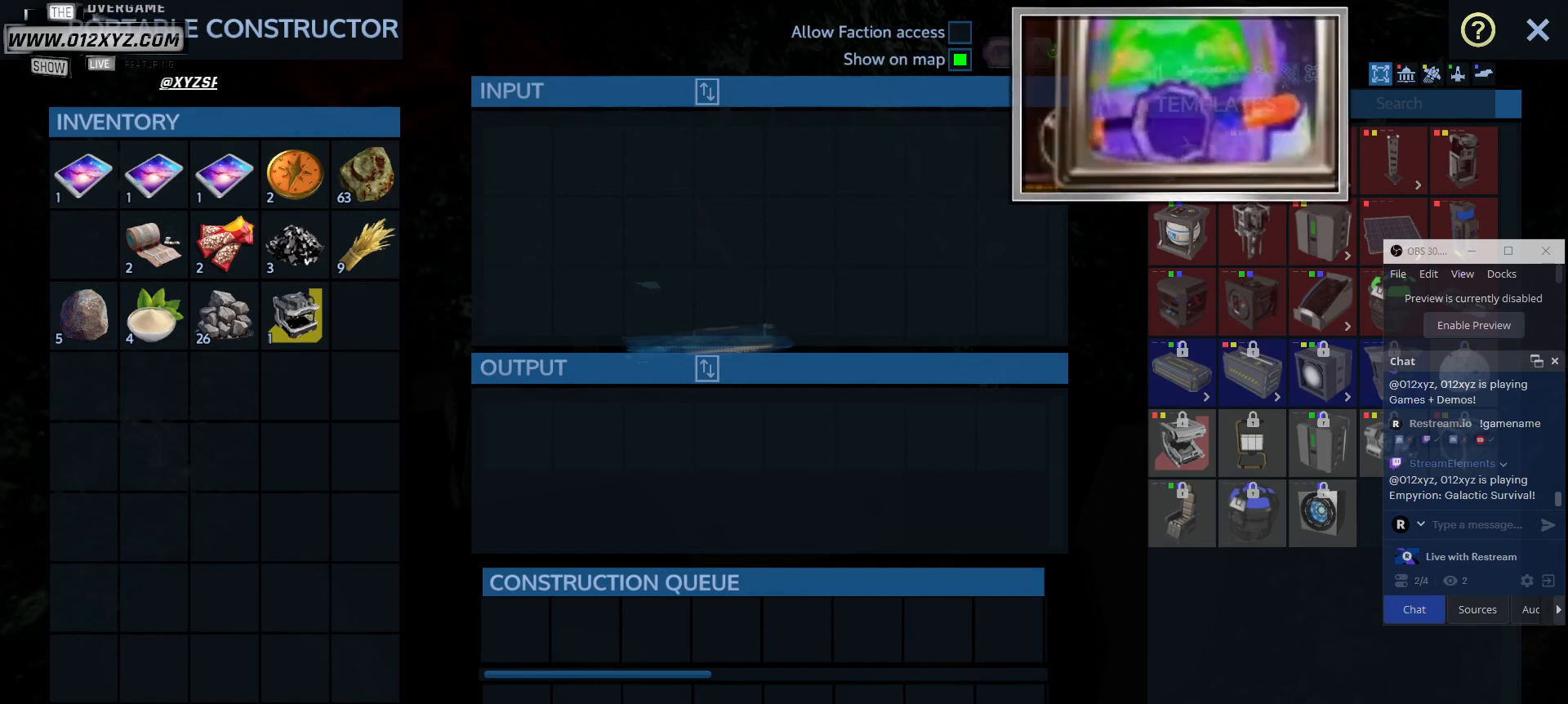
{"keys": [], "mouse": [], "events": []}
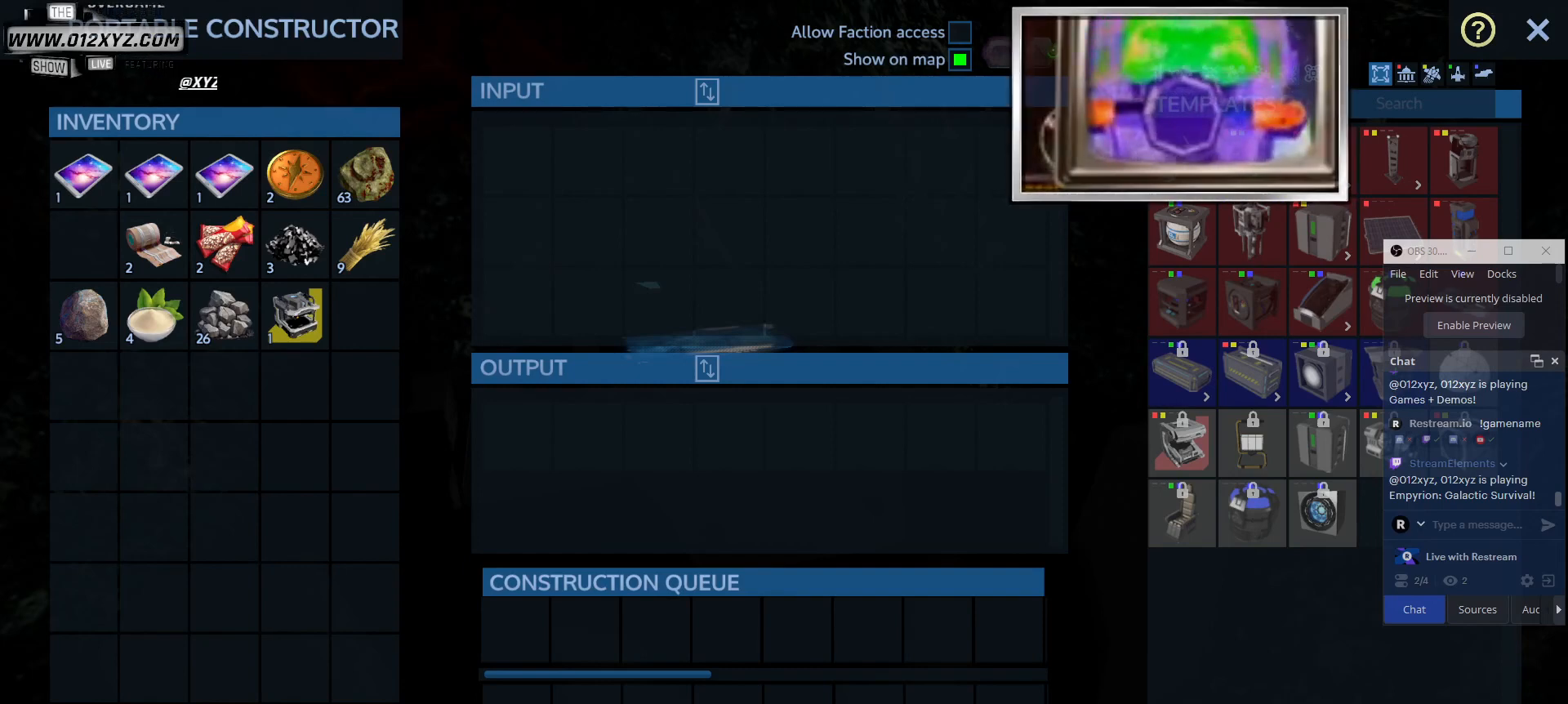
{"keys": [], "mouse": [], "events": [[200, "mouse_left", "down"], [333, "mouse_left", "up"]]}
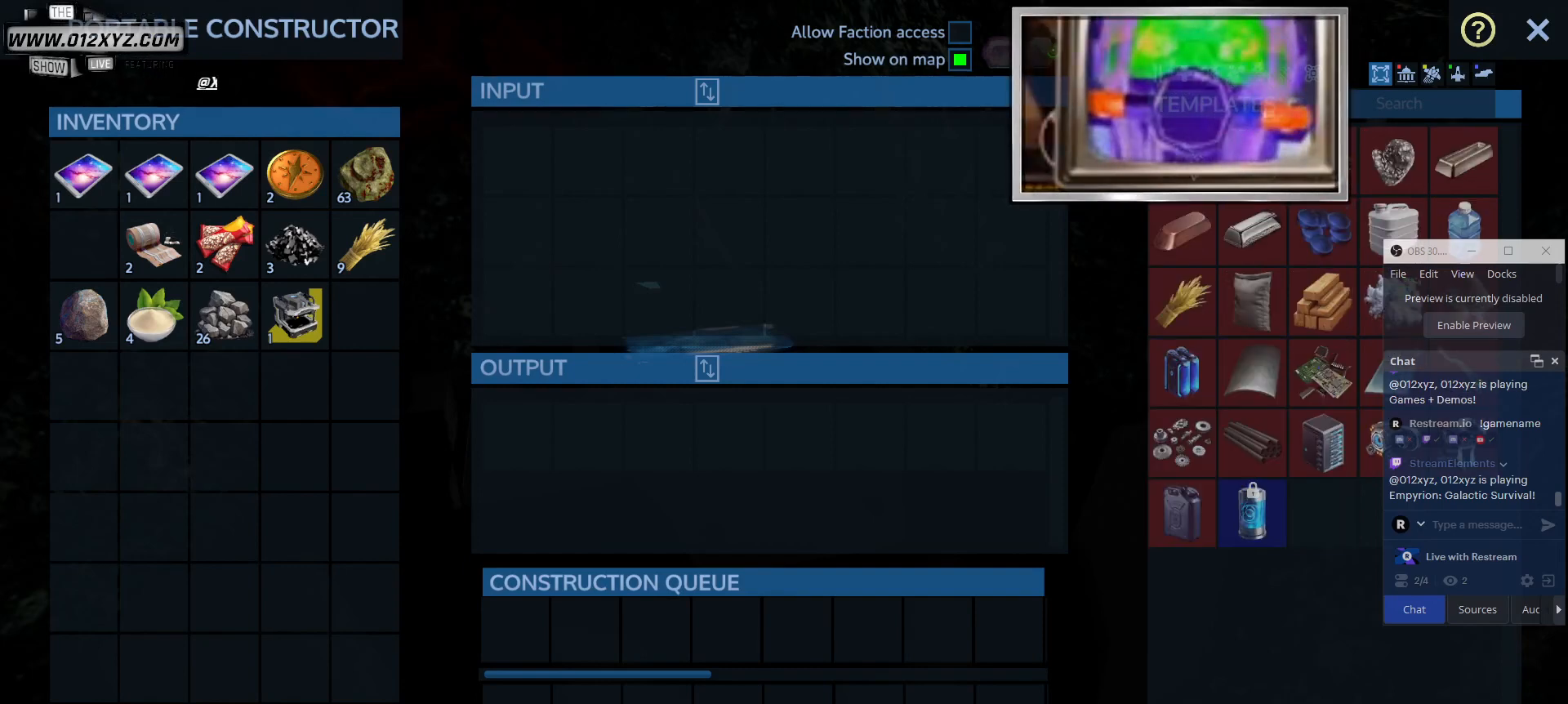
{"keys": [], "mouse": [], "events": [[100, "mouse_left", "down"], [233, "mouse_left", "up"]]}